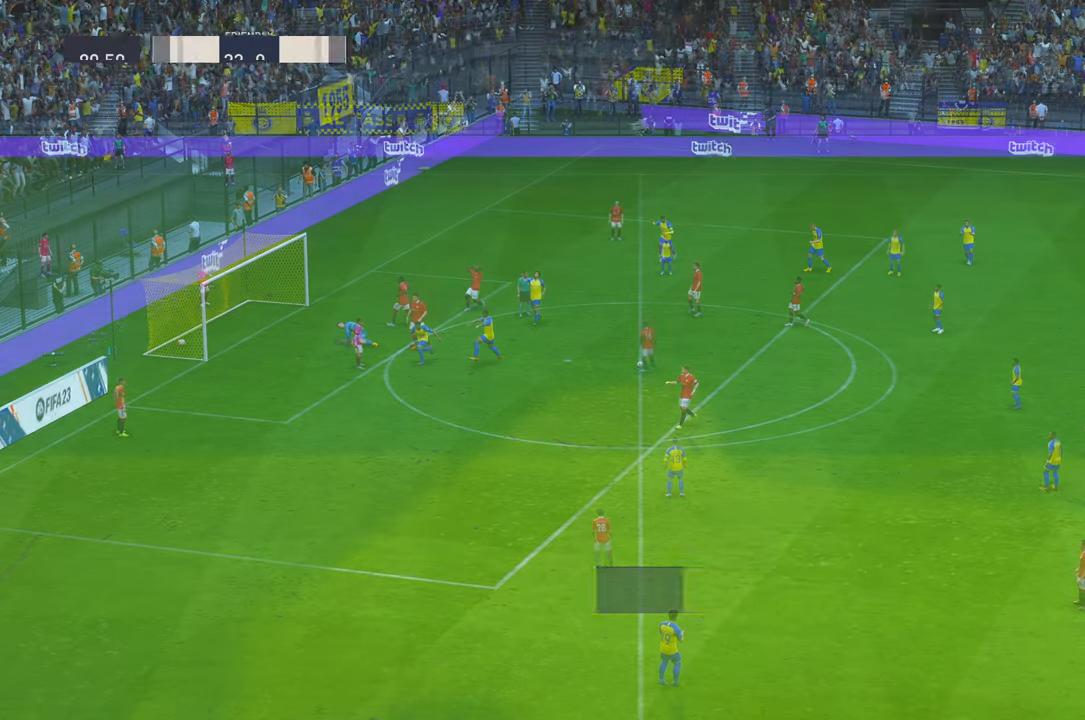
Gameplay with a controller (Xbox layout); each line is a JSON object with the inputs held at the frame after it. "events" lists button and stick changes between this image and that frame as [ms after this image, input, new state], when the widget could be followed in between. Not read: L1 L3 R3.
{"buttons": [], "left_stick": "center", "right_stick": "center", "events": []}
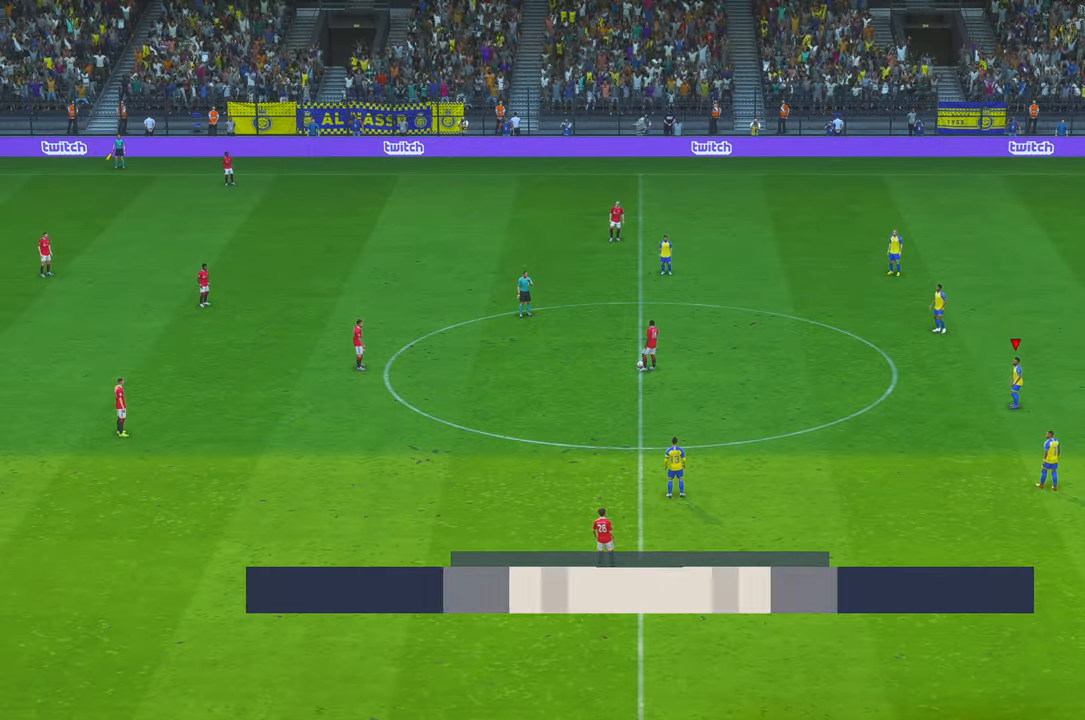
{"buttons": ["R2"], "left_stick": "up-left", "right_stick": "center", "events": [[16, "R2", "down"], [483, "left_stick", "up-left"]]}
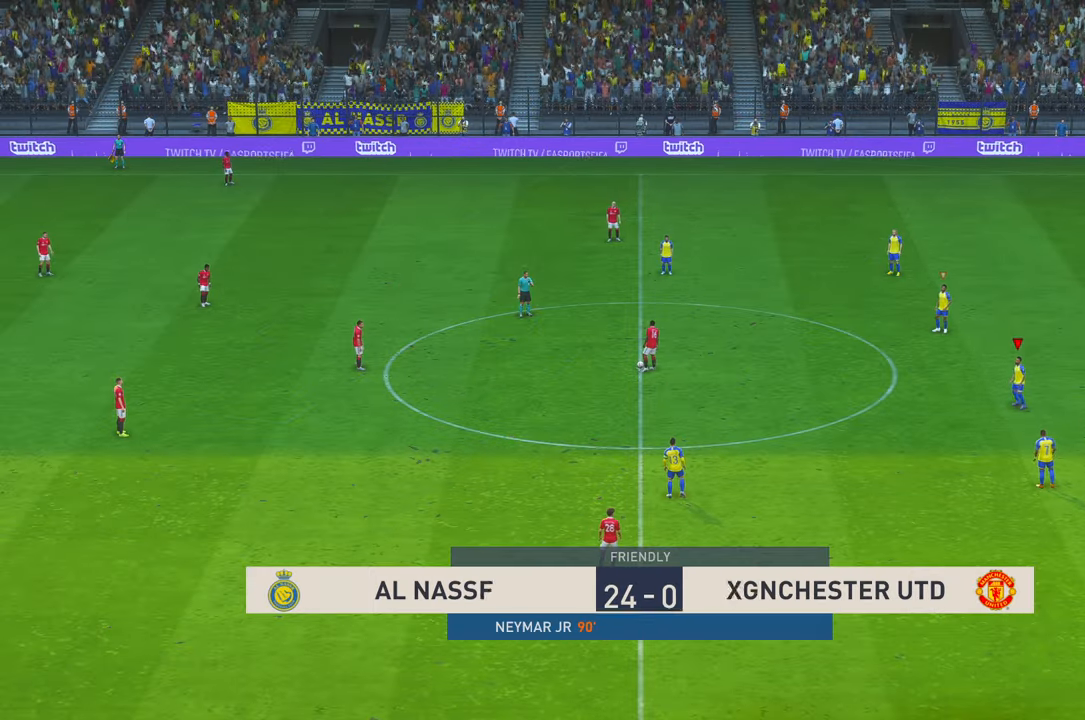
{"buttons": ["R2"], "left_stick": "up-left", "right_stick": "center", "events": []}
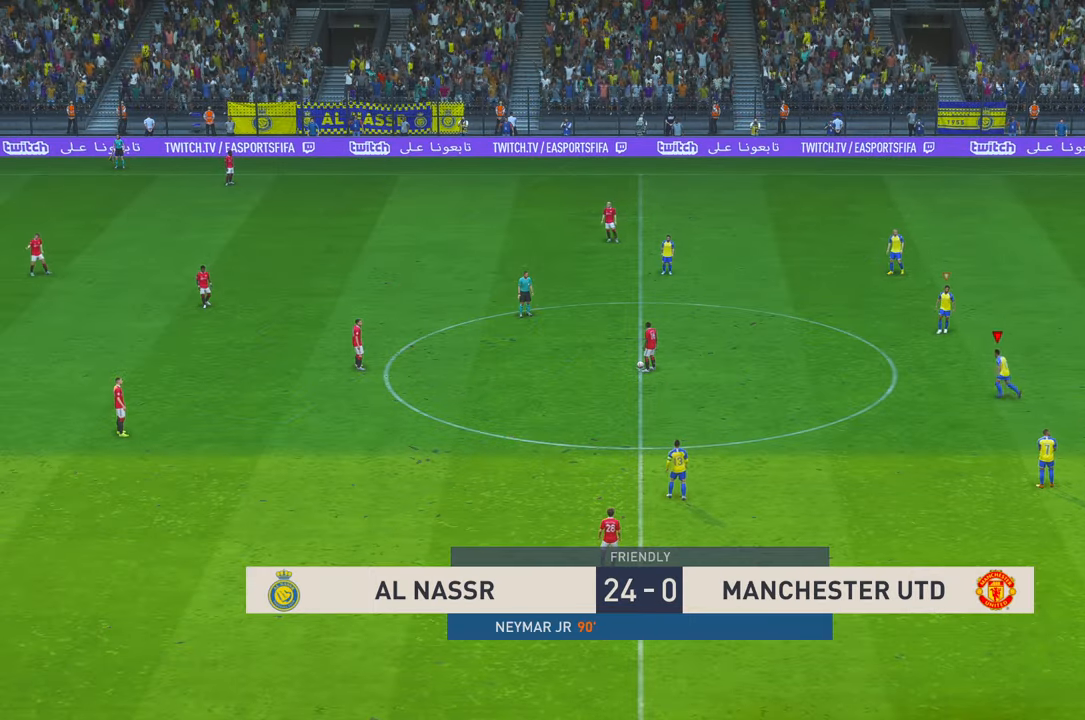
{"buttons": ["R2"], "left_stick": "up-left", "right_stick": "center", "events": []}
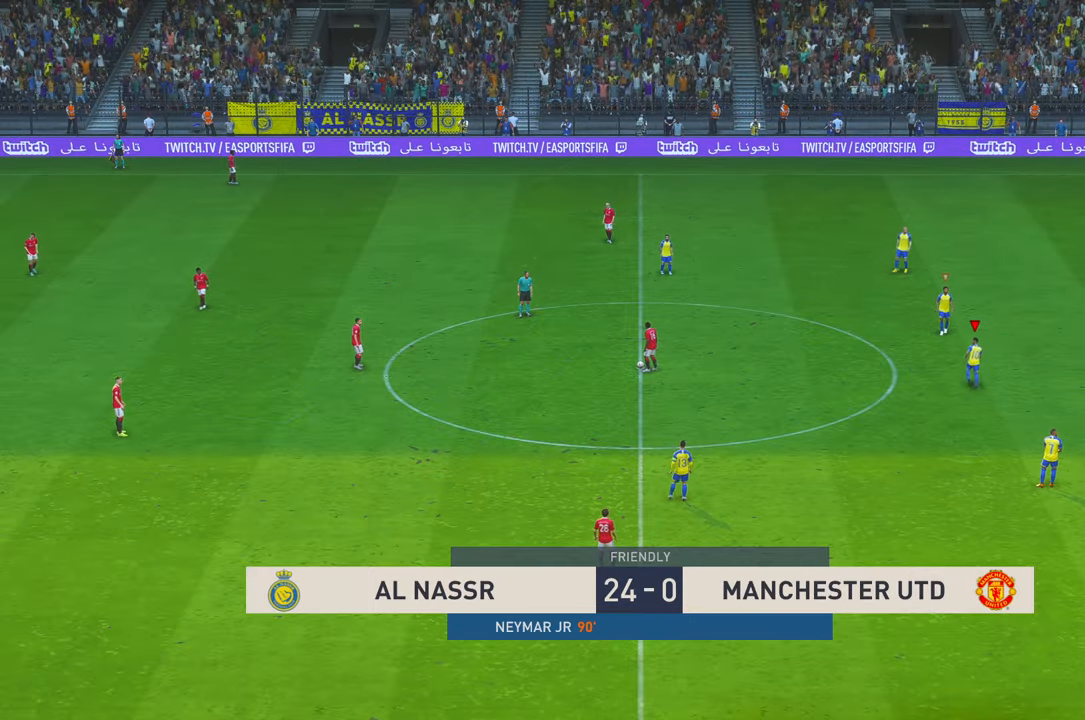
{"buttons": ["R2"], "left_stick": "left", "right_stick": "center", "events": [[383, "left_stick", "left"]]}
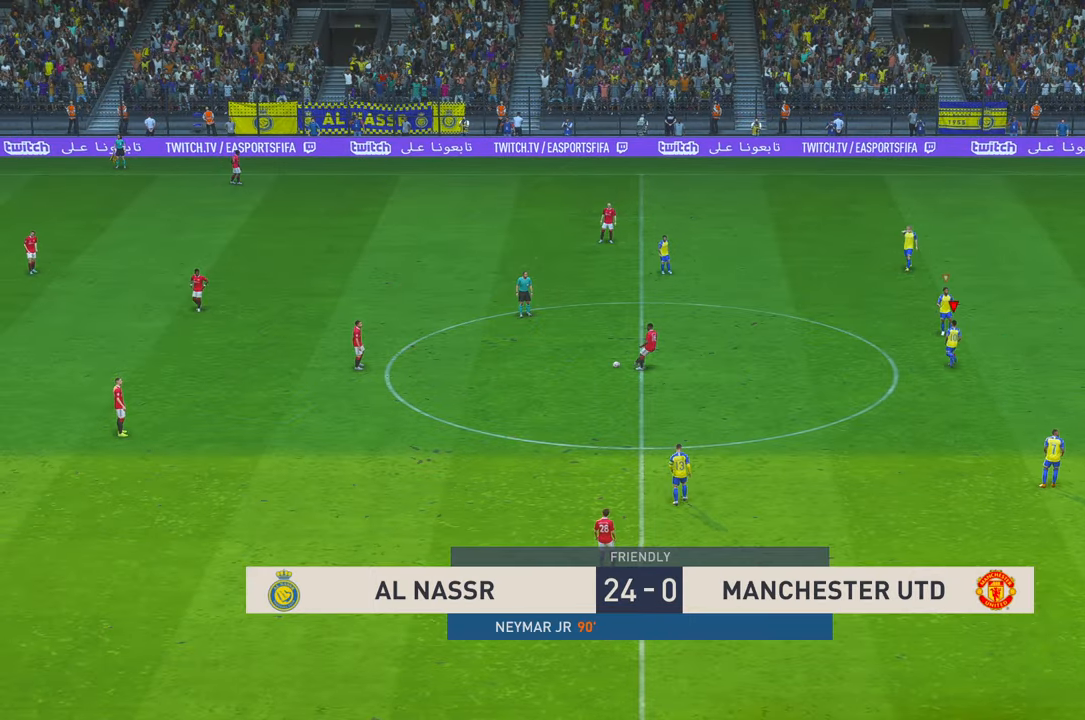
{"buttons": ["R2"], "left_stick": "left", "right_stick": "center", "events": []}
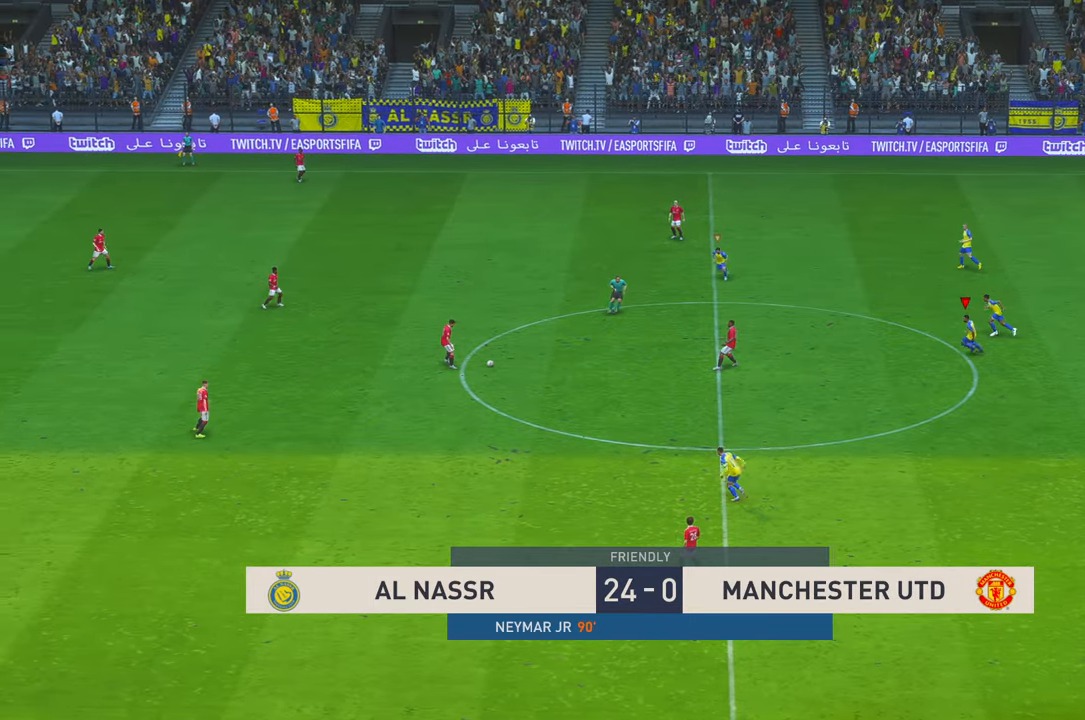
{"buttons": ["R2"], "left_stick": "left", "right_stick": "center", "events": []}
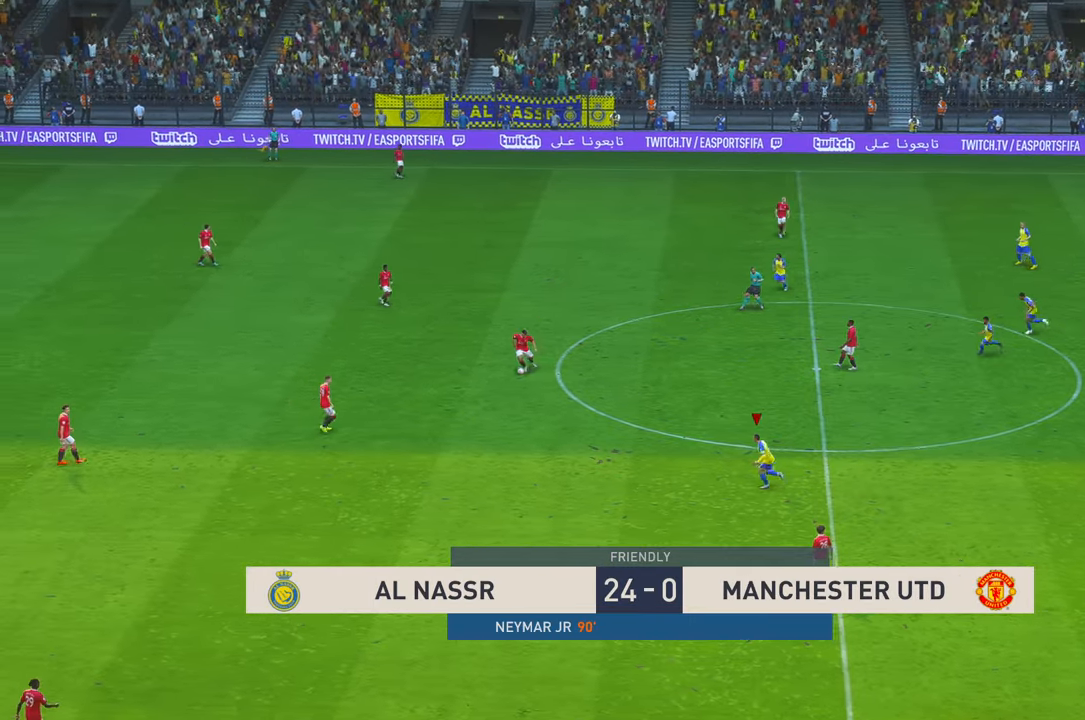
{"buttons": ["R2"], "left_stick": "up-left", "right_stick": "center", "events": [[316, "left_stick", "up-left"]]}
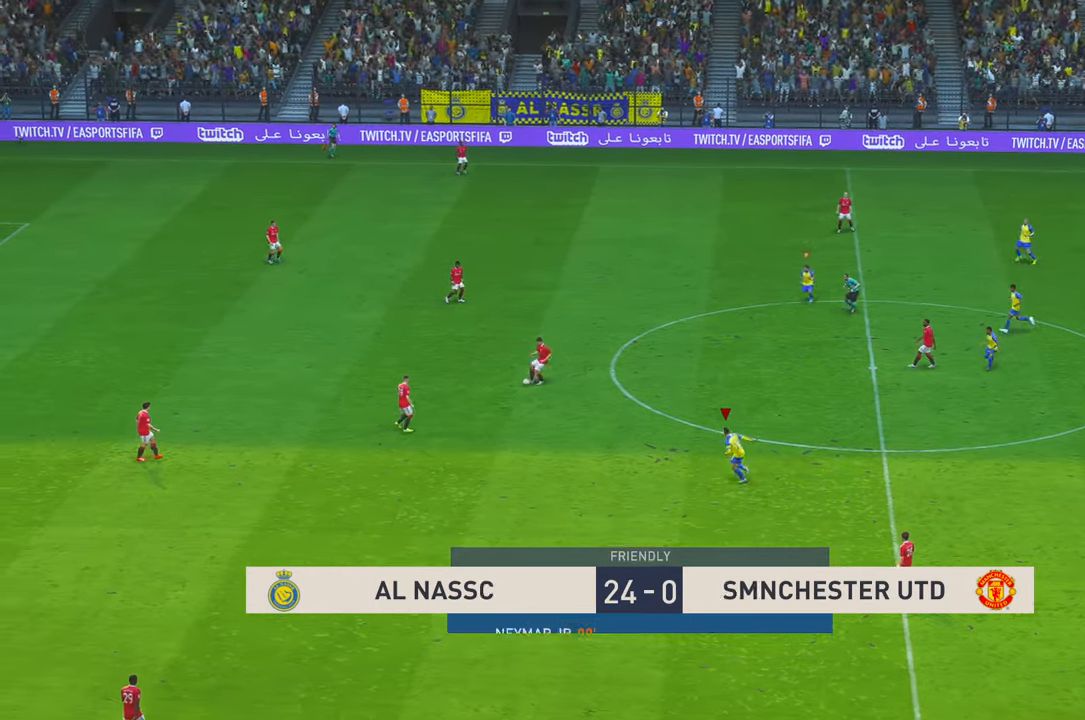
{"buttons": ["R2"], "left_stick": "center", "right_stick": "center", "events": [[100, "left_stick", "center"]]}
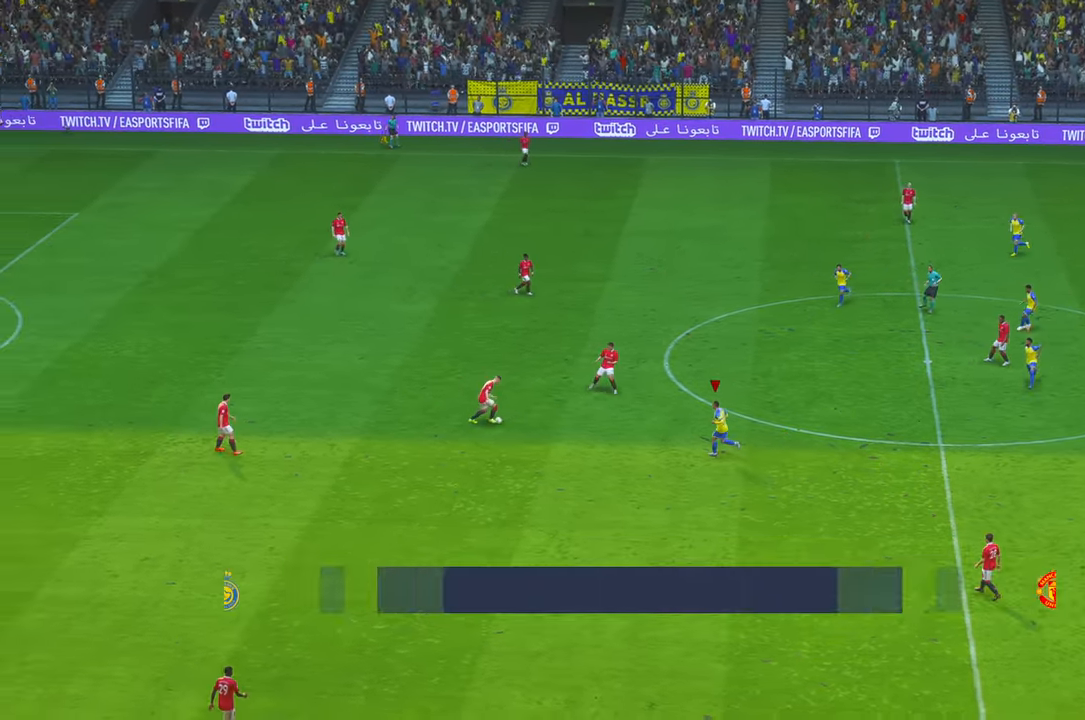
{"buttons": ["R2"], "left_stick": "up", "right_stick": "center", "events": [[316, "left_stick", "up"]]}
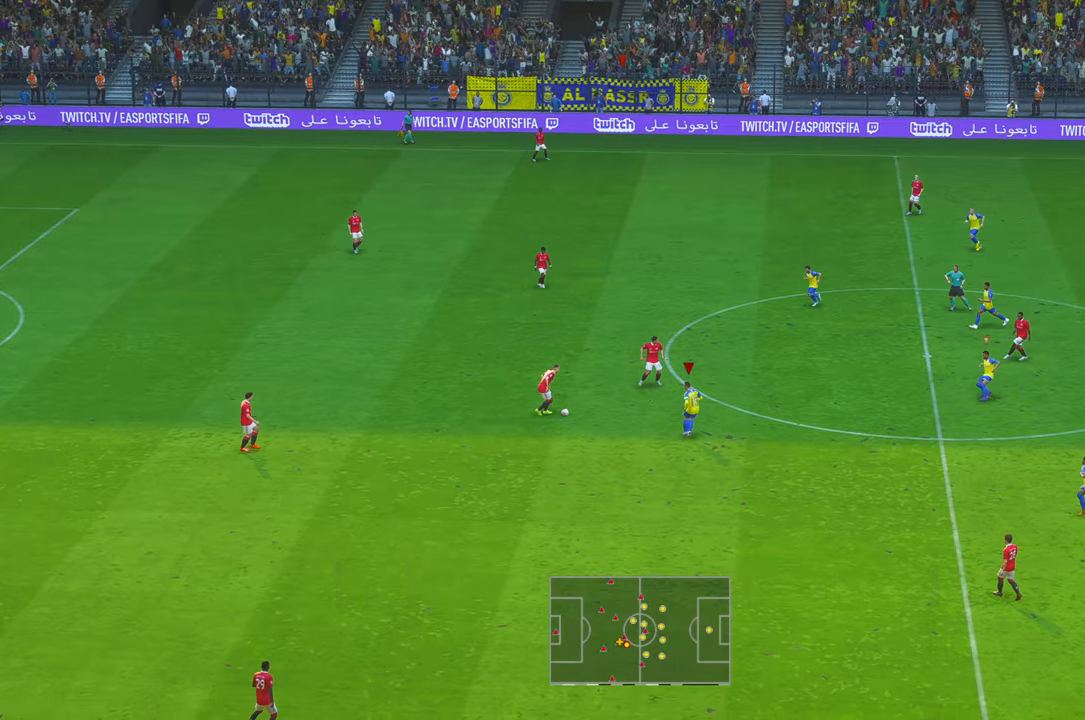
{"buttons": ["R2"], "left_stick": "up-left", "right_stick": "center", "events": [[50, "left_stick", "up-left"], [333, "A", "down"], [416, "A", "up"]]}
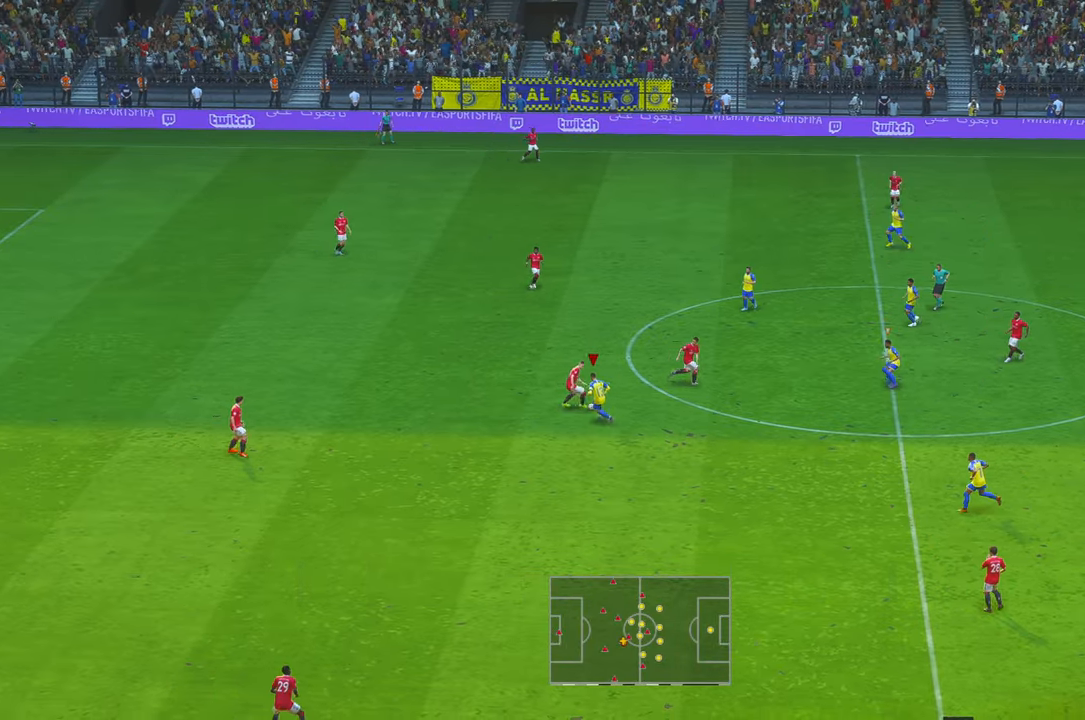
{"buttons": ["R2"], "left_stick": "left", "right_stick": "center", "events": [[133, "left_stick", "up"], [416, "left_stick", "left"]]}